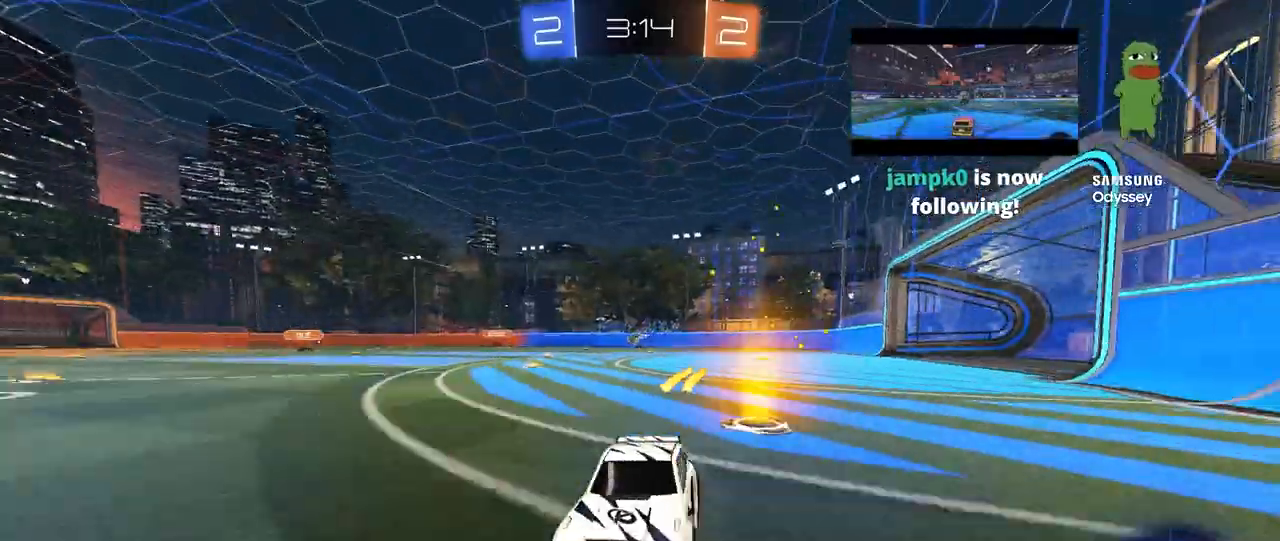
Gameplay with keyboard and mouse; each line is a JSON object with the keys and mouse buttons held at the frame after it. "events" lists presses ("down") and releases ("up") of "1", "2", "3", "4", "5", "a", "alt", "c", "caps_lock", "ctrl", "d", "e", "f", "g", "q", "r", "s", "shift", "space", "t", "tab", "v", "w", "x", "z", "mouse_left", "mouse_wheel" and "mouse_right" between this image and that frame as [ms after this image, input, new state], when the widget could be followed in between. "mouse_left", "mouse_wheel", "mouse_right" = the "left", "wheel", "right" buttons of the "mouse" list. No other keys are recorded. "wheel" means that the mouse wheel is clicked or scrolled. "mouse_move" is the direction in which the mouse moves at that frame (one of eight, or "still"), when it could be read.
{"keys": ["d", "w"], "mouse": ["left"], "mouse_move": "still", "events": [[160, "shift", "up"], [400, "mouse_left", "down"]]}
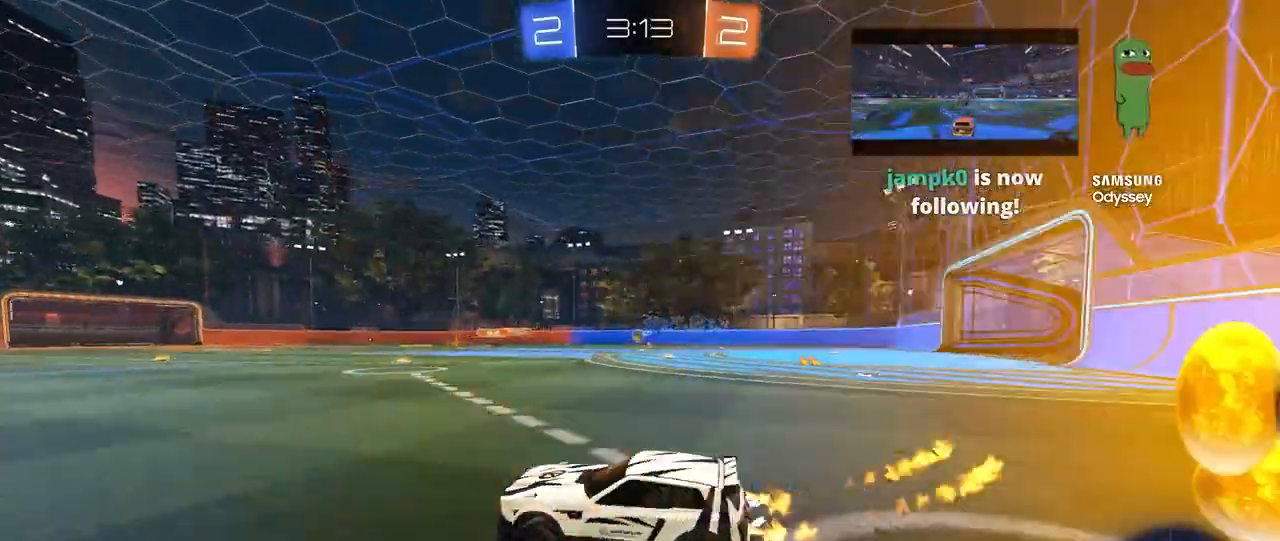
{"keys": ["w"], "mouse": ["left"], "mouse_move": "still", "events": [[80, "d", "up"], [160, "d", "down"], [360, "d", "up"]]}
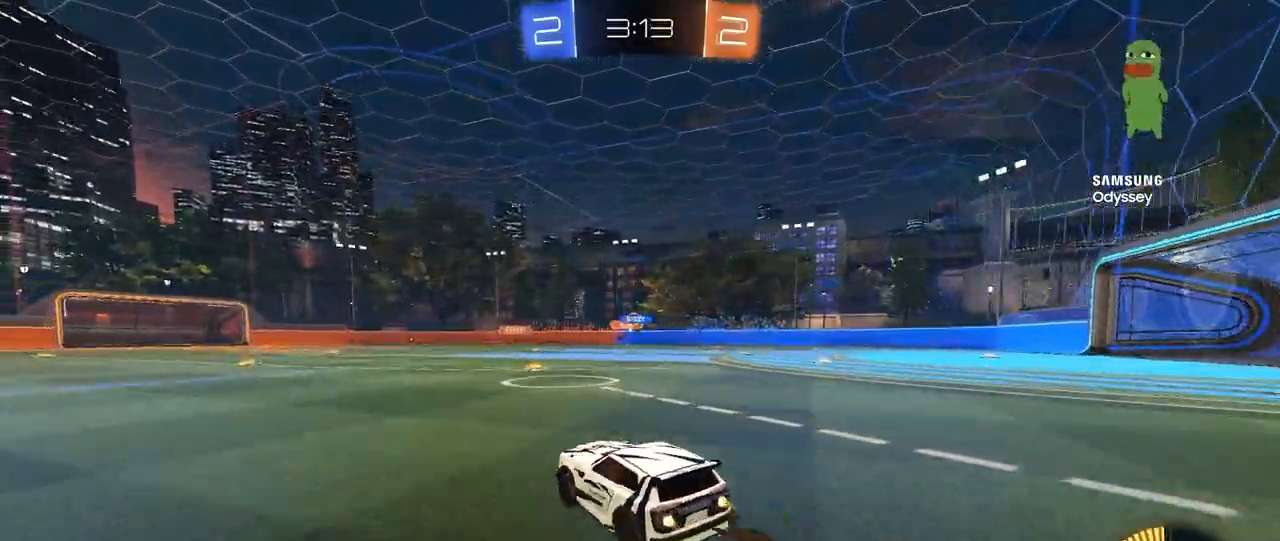
{"keys": ["d", "w"], "mouse": [], "mouse_move": "still", "events": [[80, "mouse_left", "up"], [120, "d", "down"], [240, "d", "up"], [480, "d", "down"]]}
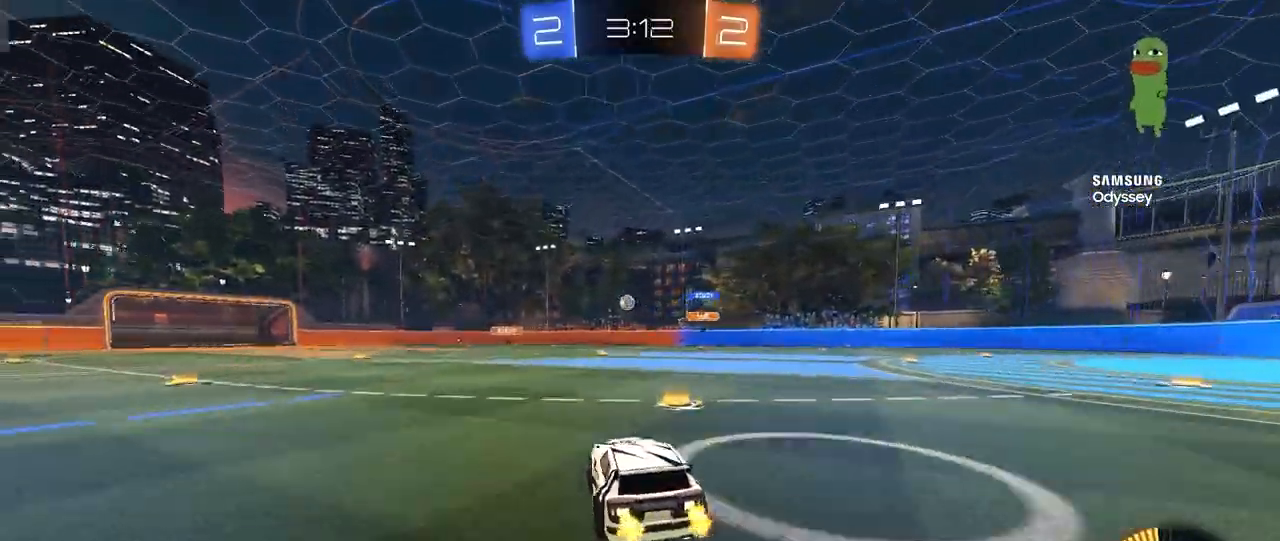
{"keys": ["d", "w"], "mouse": [], "mouse_move": "still", "events": []}
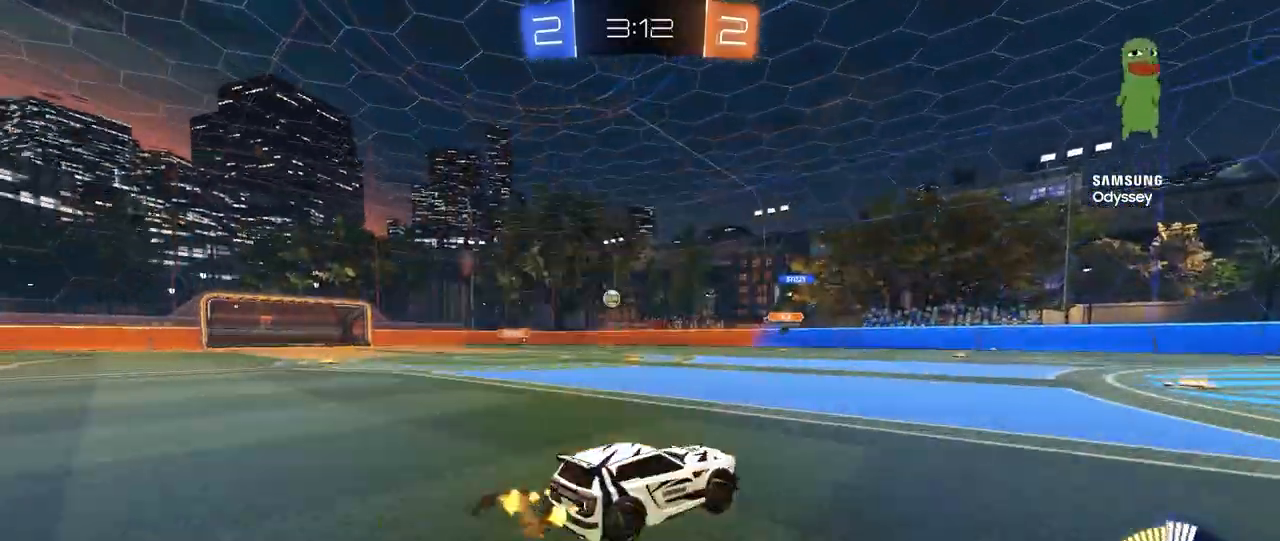
{"keys": ["a", "shift", "w"], "mouse": [], "mouse_move": "still", "events": [[160, "d", "up"], [480, "a", "down"], [480, "shift", "down"]]}
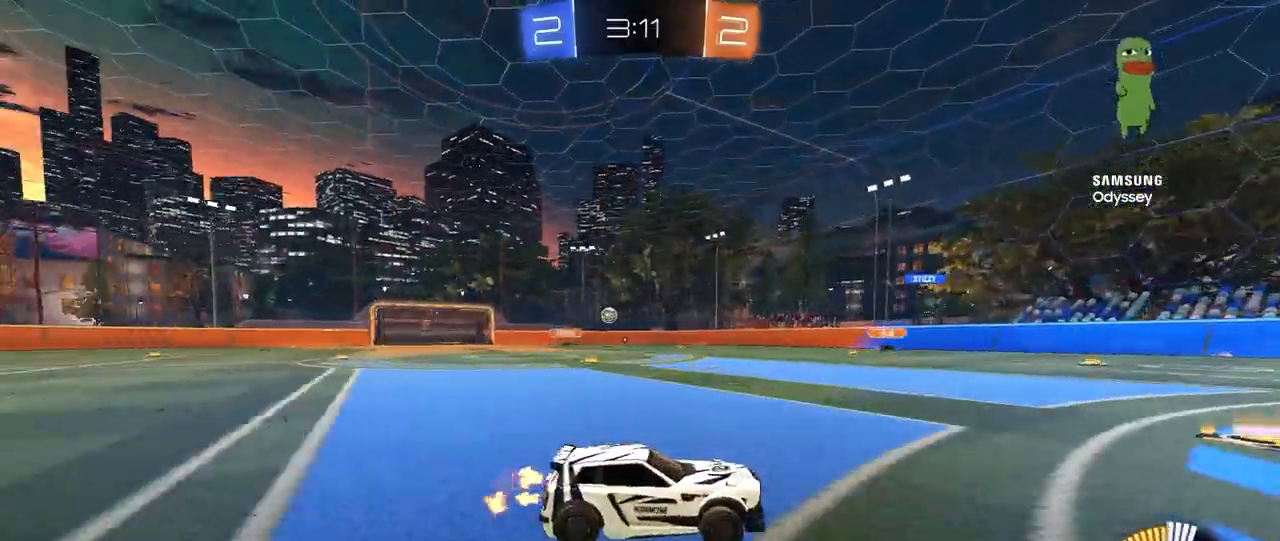
{"keys": [], "mouse": [], "mouse_move": "still", "events": [[120, "shift", "up"], [200, "w", "up"], [360, "a", "up"]]}
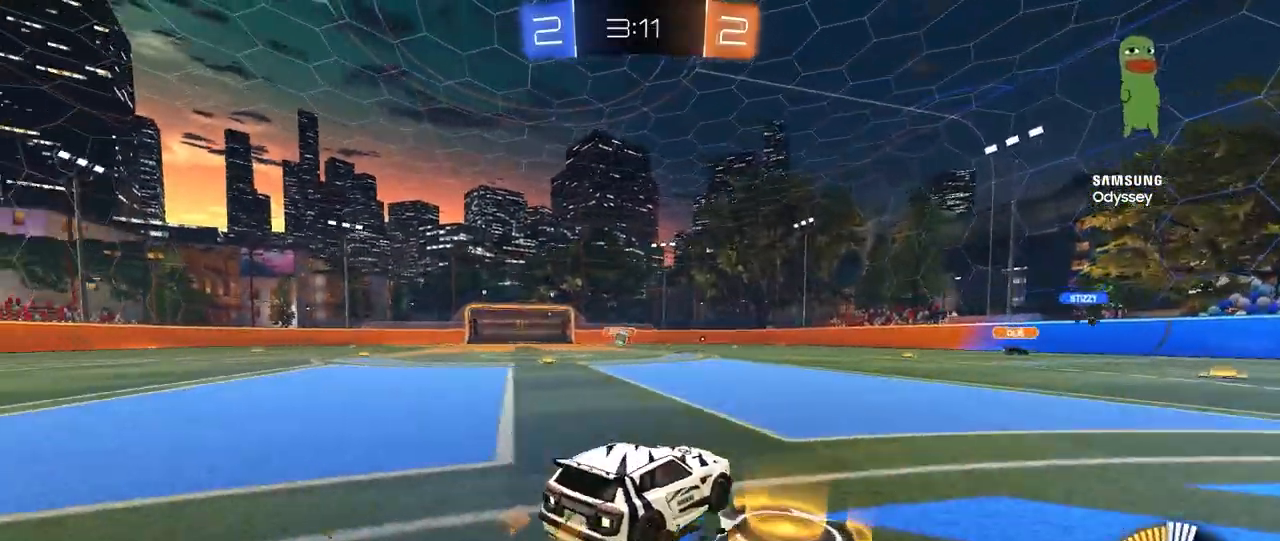
{"keys": ["s"], "mouse": [], "mouse_move": "still", "events": [[40, "a", "down"], [40, "w", "down"], [160, "a", "up"], [160, "d", "down"], [240, "a", "down"], [240, "d", "up"], [240, "w", "up"], [280, "s", "down"], [520, "a", "up"]]}
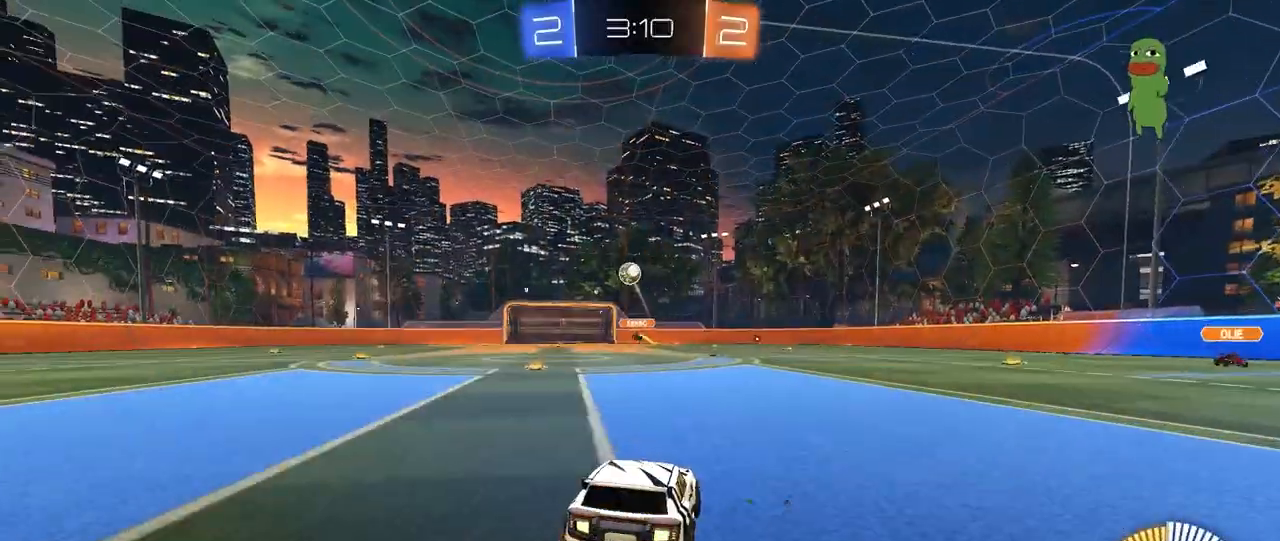
{"keys": ["d", "s"], "mouse": [], "mouse_move": "still", "events": [[400, "d", "down"]]}
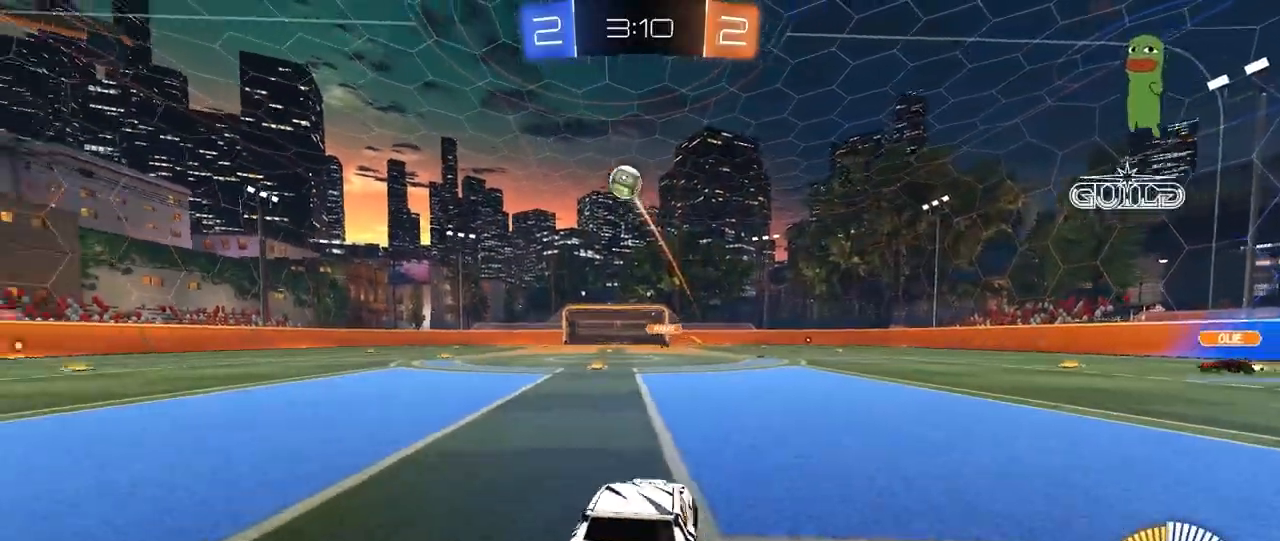
{"keys": [], "mouse": [], "mouse_move": "still", "events": [[40, "d", "up"], [120, "mouse_right", "down"], [160, "s", "up"], [200, "mouse_right", "up"], [320, "d", "down"], [400, "d", "up"]]}
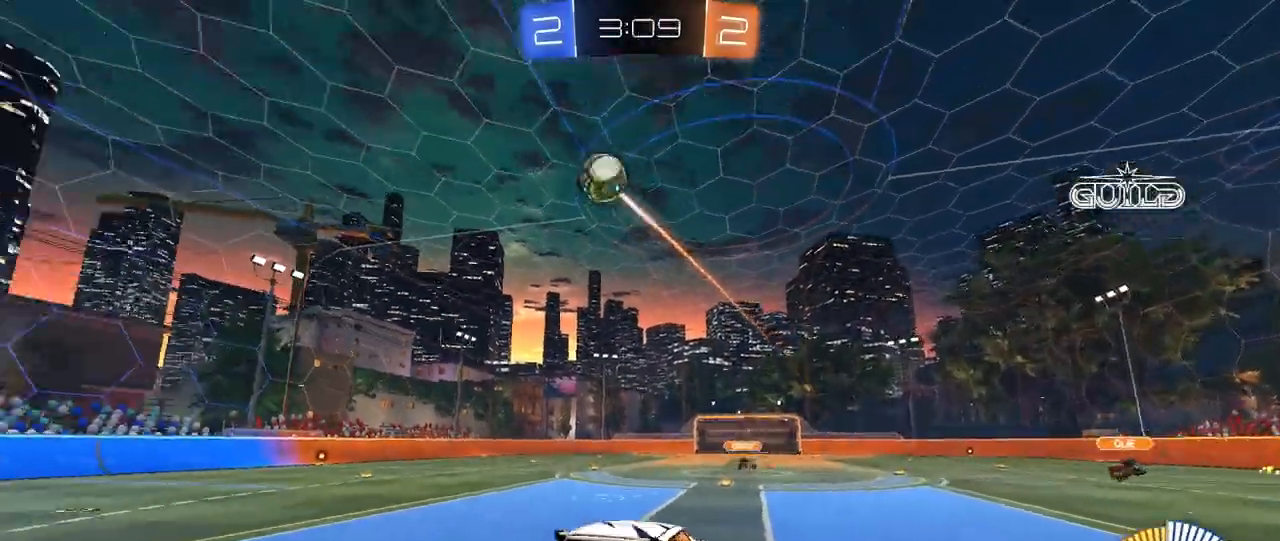
{"keys": ["a", "shift", "w"], "mouse": ["left"], "mouse_move": "still", "events": [[40, "s", "down"], [80, "mouse_right", "down"], [240, "mouse_right", "up"], [320, "s", "up"], [400, "a", "down"], [400, "shift", "down"], [440, "mouse_left", "down"], [440, "w", "down"]]}
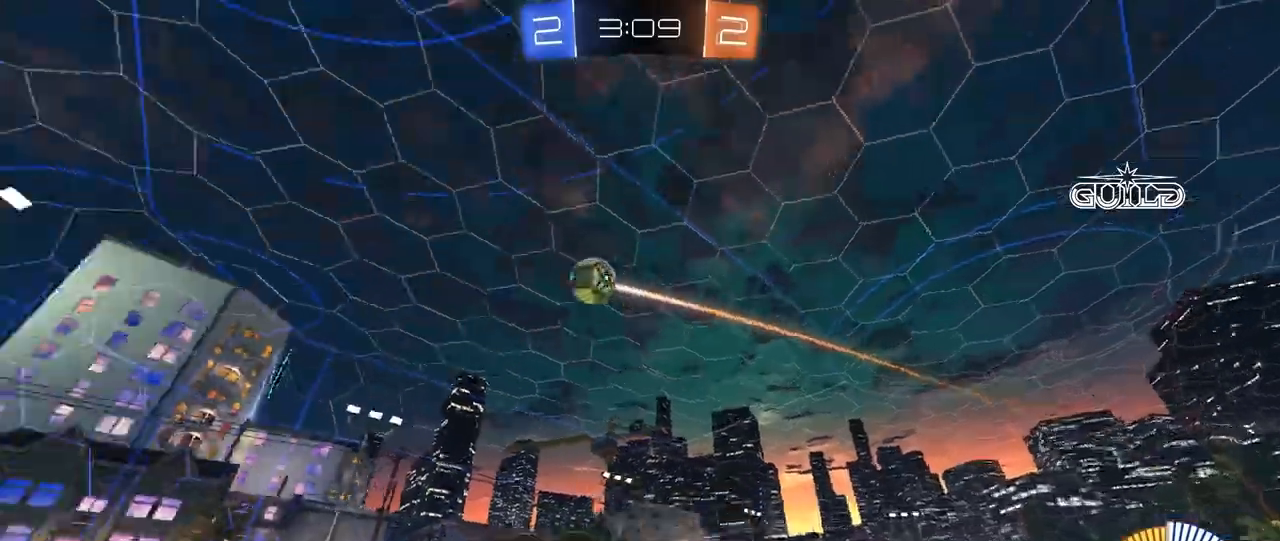
{"keys": ["a", "w"], "mouse": [], "mouse_move": "still", "events": [[120, "mouse_left", "up"], [360, "shift", "up"]]}
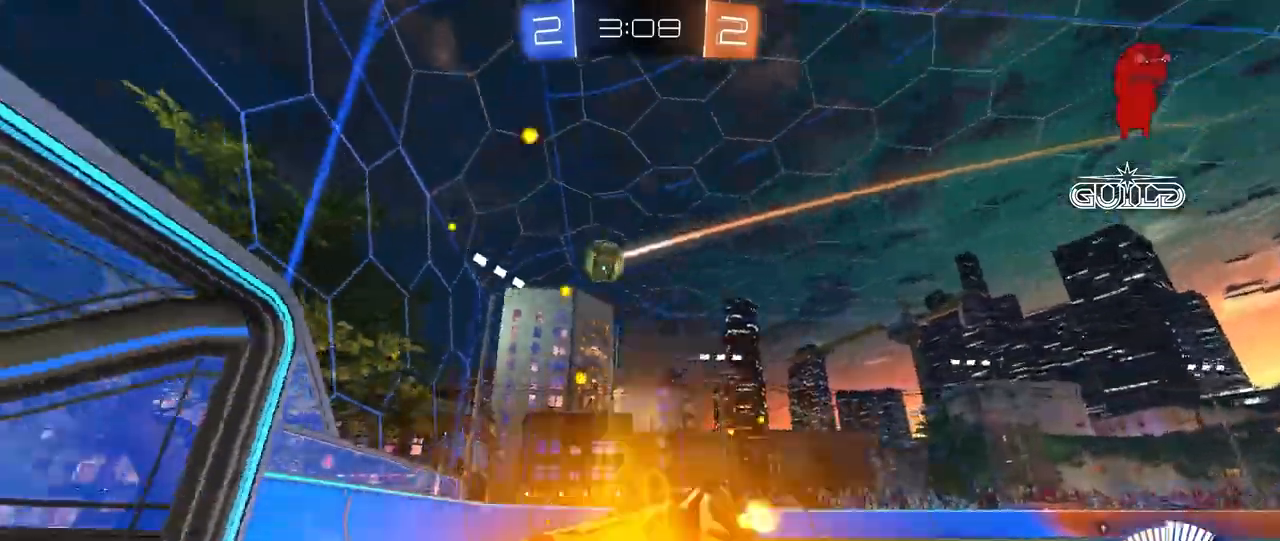
{"keys": ["w"], "mouse": [], "mouse_move": "still", "events": [[200, "a", "up"], [240, "d", "down"], [360, "d", "up"]]}
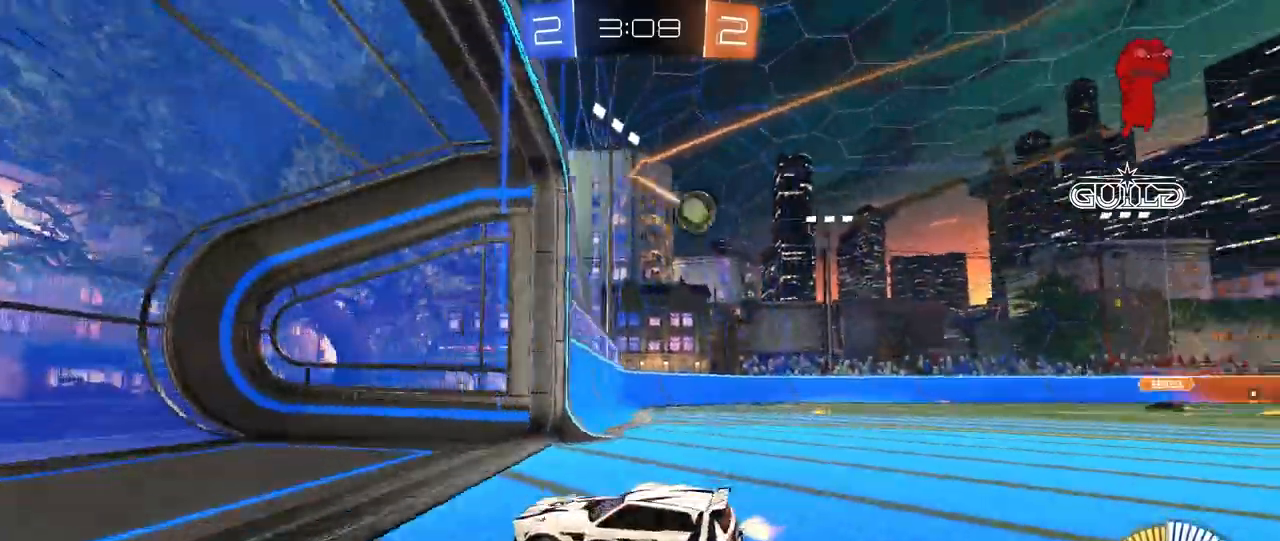
{"keys": [], "mouse": [], "mouse_move": "still", "events": [[160, "a", "down"], [280, "a", "up"], [320, "w", "up"]]}
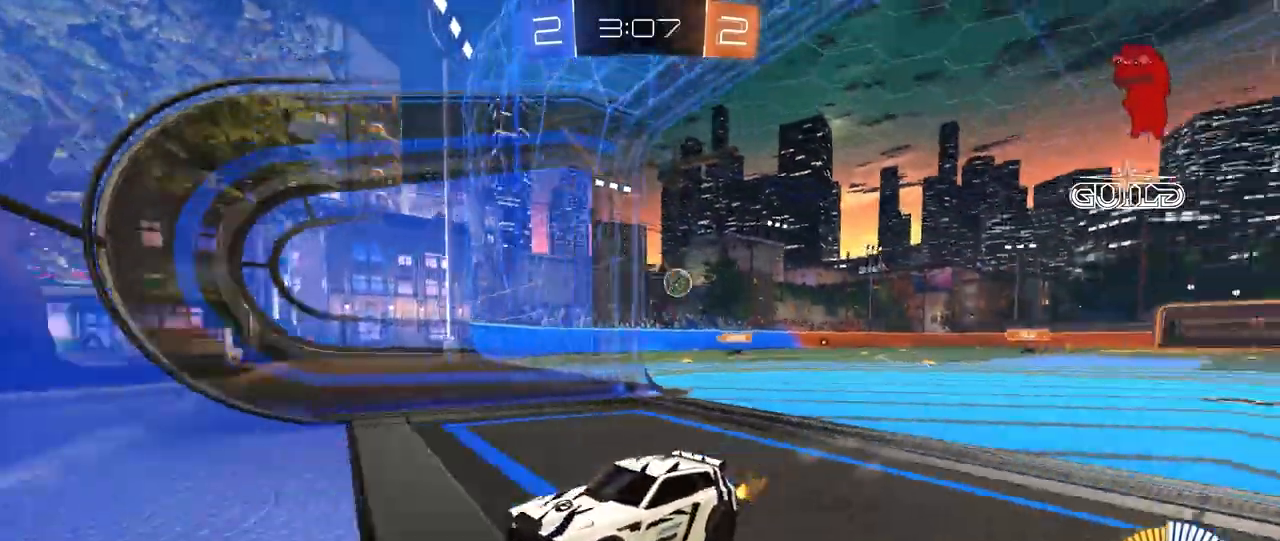
{"keys": ["w"], "mouse": [], "mouse_move": "still", "events": [[160, "w", "down"], [240, "d", "down"], [360, "d", "up"]]}
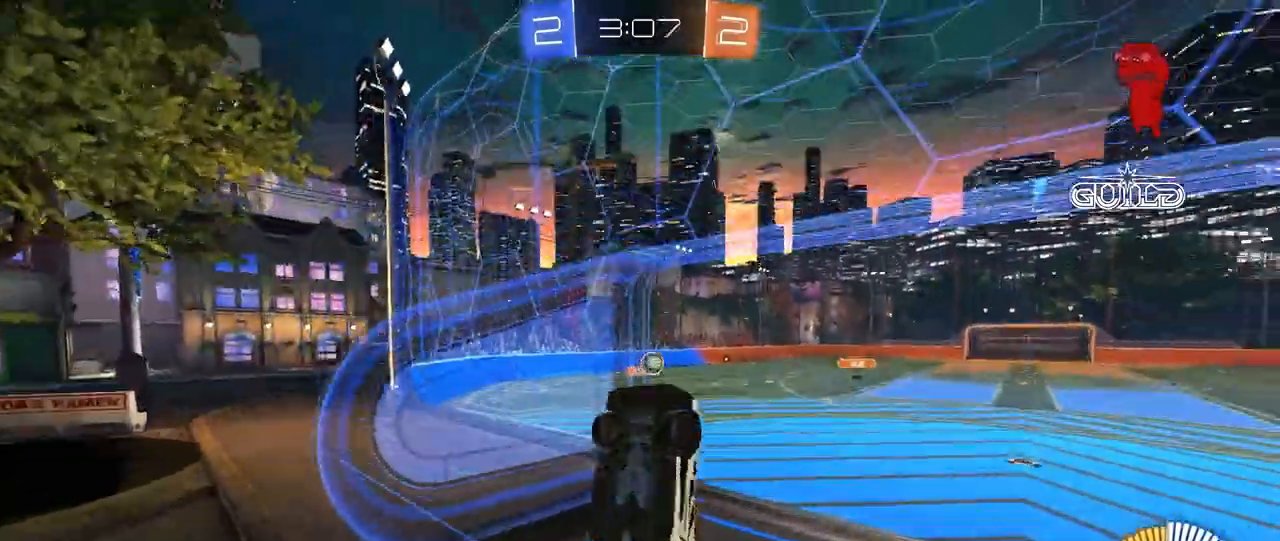
{"keys": ["a"], "mouse": [], "mouse_move": "still", "events": [[80, "d", "down"], [160, "d", "up"], [200, "mouse_left", "down"], [360, "w", "up"], [400, "mouse_left", "up"], [480, "a", "down"]]}
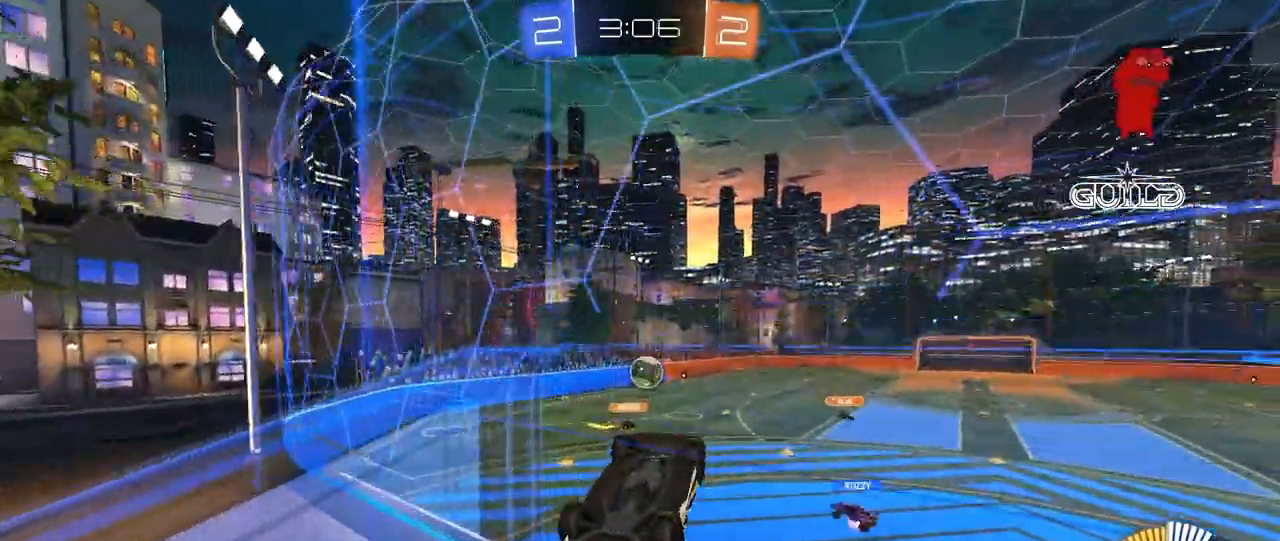
{"keys": ["d", "s"], "mouse": ["left"], "mouse_move": "down-left", "events": [[160, "a", "up"], [240, "a", "down"], [240, "mouse_left", "down"], [400, "a", "up"], [400, "s", "down"], [440, "d", "down"]]}
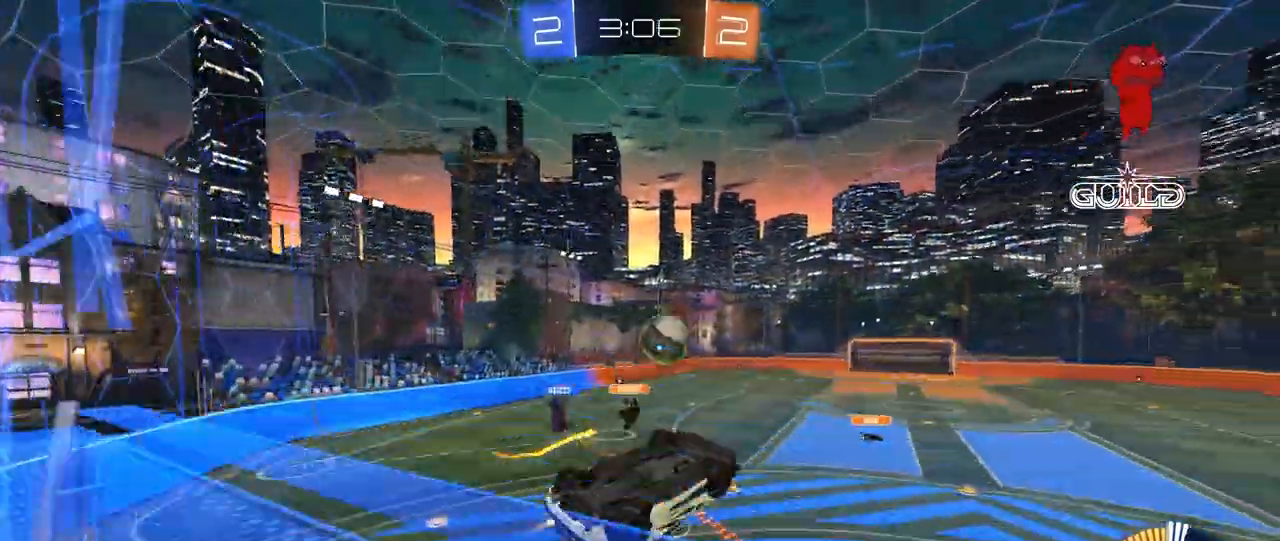
{"keys": ["d", "shift"], "mouse": ["left"], "mouse_move": "down-left", "events": [[40, "s", "up"], [200, "mouse_left", "up"], [280, "mouse_left", "down"], [280, "shift", "down"]]}
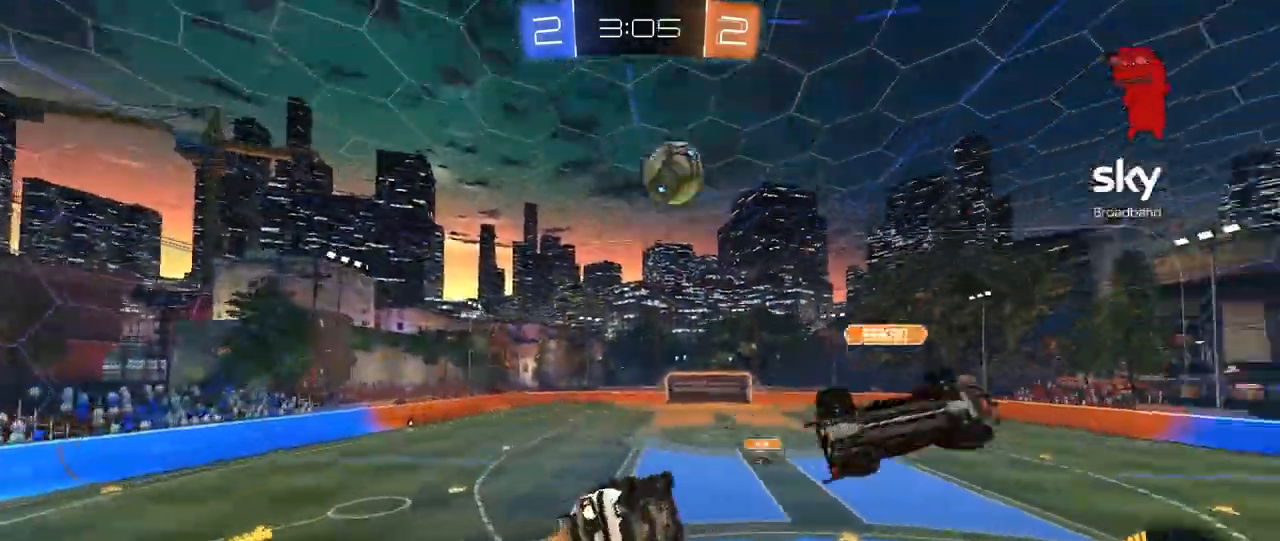
{"keys": ["d"], "mouse": [], "mouse_move": "still", "events": [[40, "mouse_left", "up"], [120, "s", "down"], [120, "shift", "up"], [280, "s", "up"]]}
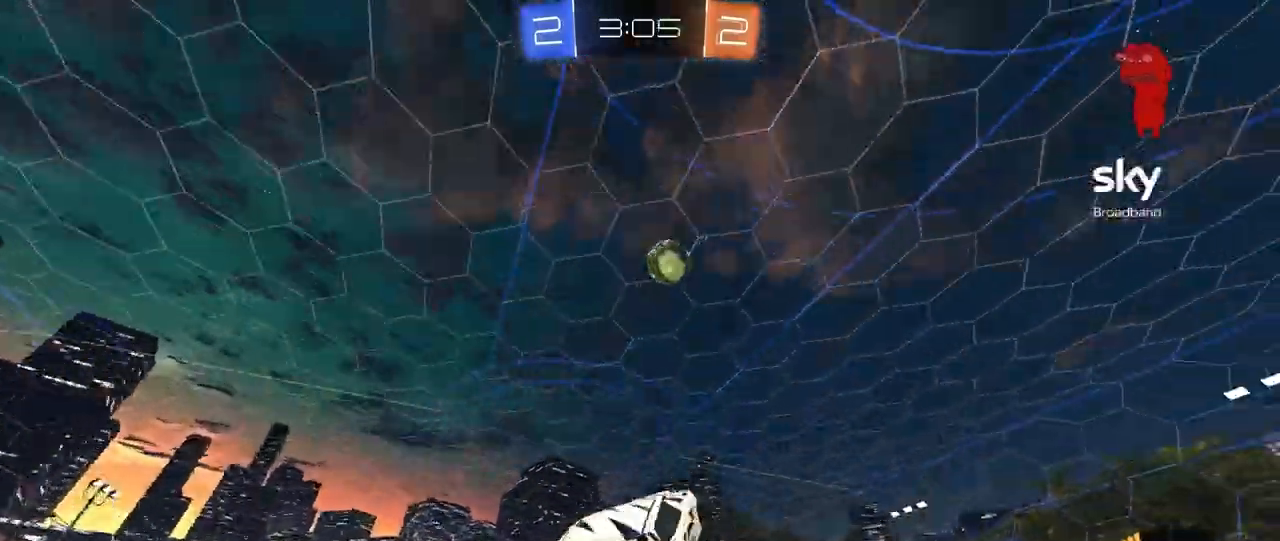
{"keys": ["w"], "mouse": [], "mouse_move": "up", "events": [[40, "d", "up"], [80, "w", "down"], [240, "mouse_right", "down"], [320, "mouse_right", "up"], [400, "d", "down"], [440, "d", "up"]]}
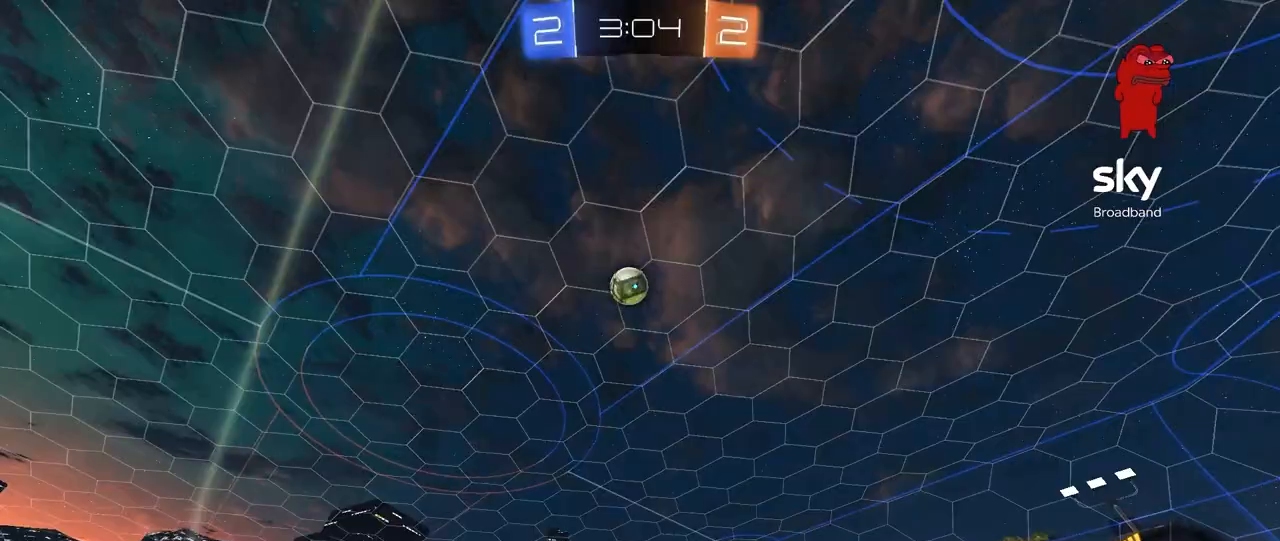
{"keys": ["a", "w"], "mouse": [], "mouse_move": "still", "events": [[160, "d", "down"], [280, "d", "up"], [360, "a", "down"]]}
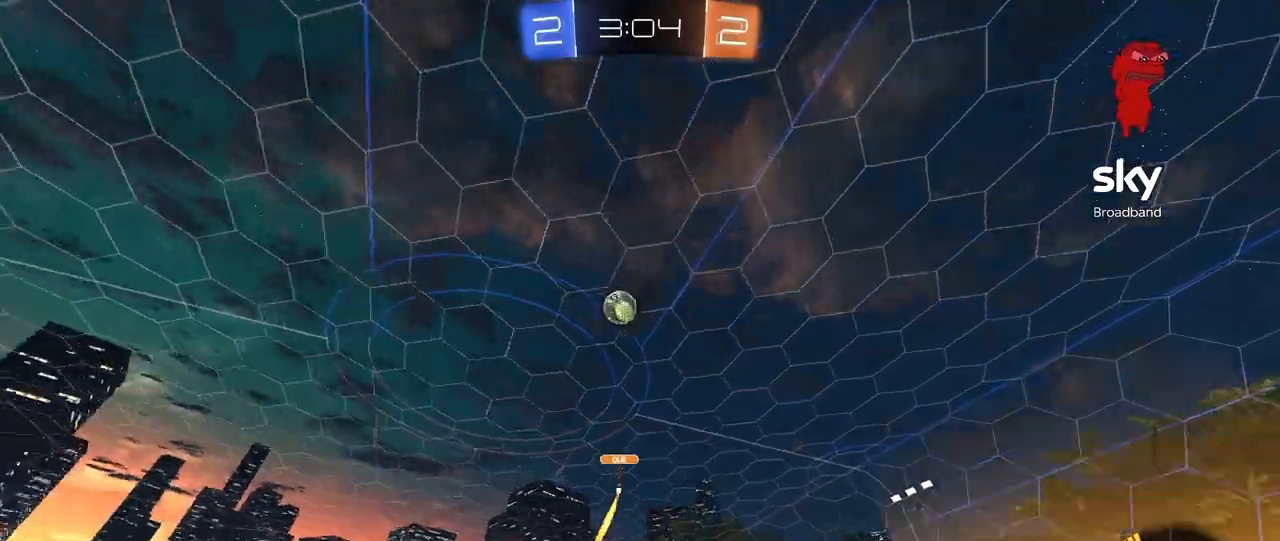
{"keys": ["a"], "mouse": [], "mouse_move": "still", "events": [[80, "a", "up"], [240, "w", "up"], [360, "a", "down"]]}
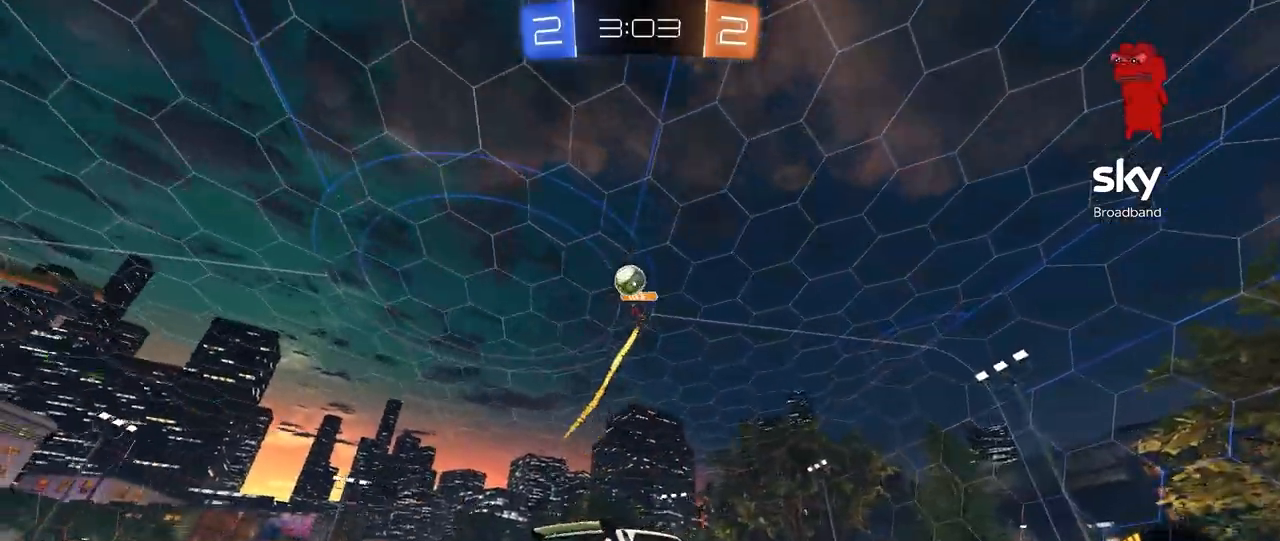
{"keys": ["d", "s"], "mouse": [], "mouse_move": "still", "events": [[40, "a", "up"], [80, "a", "down"], [400, "a", "up"], [400, "d", "down"], [440, "s", "down"]]}
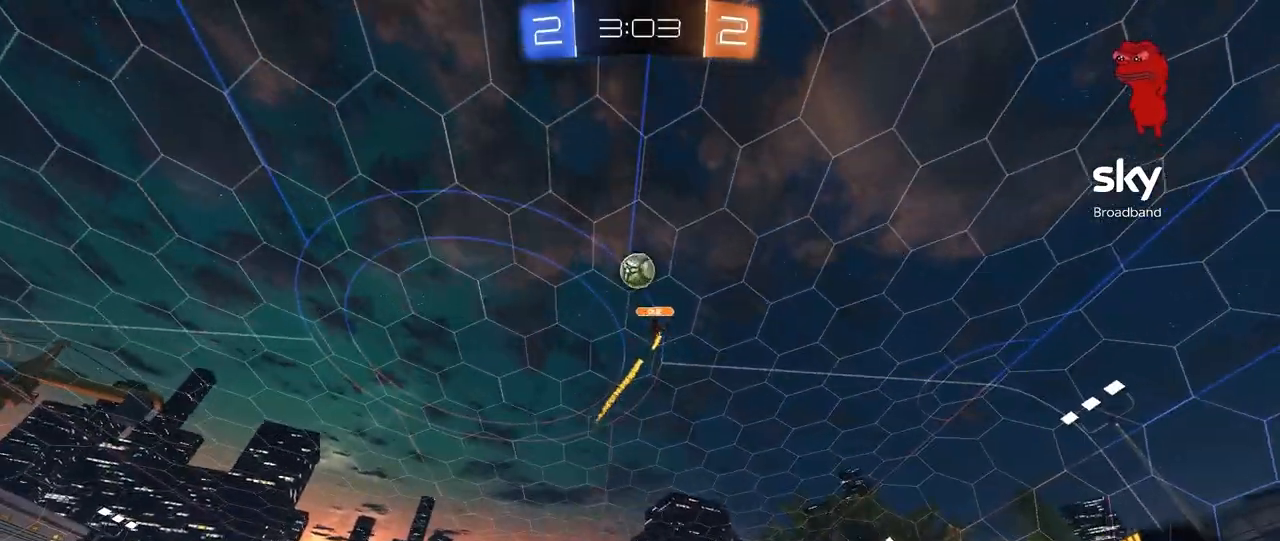
{"keys": ["s"], "mouse": [], "mouse_move": "still", "events": [[40, "mouse_right", "down"], [240, "d", "up"], [280, "a", "down"], [280, "mouse_right", "up"], [280, "s", "up"], [400, "s", "down"], [520, "a", "up"]]}
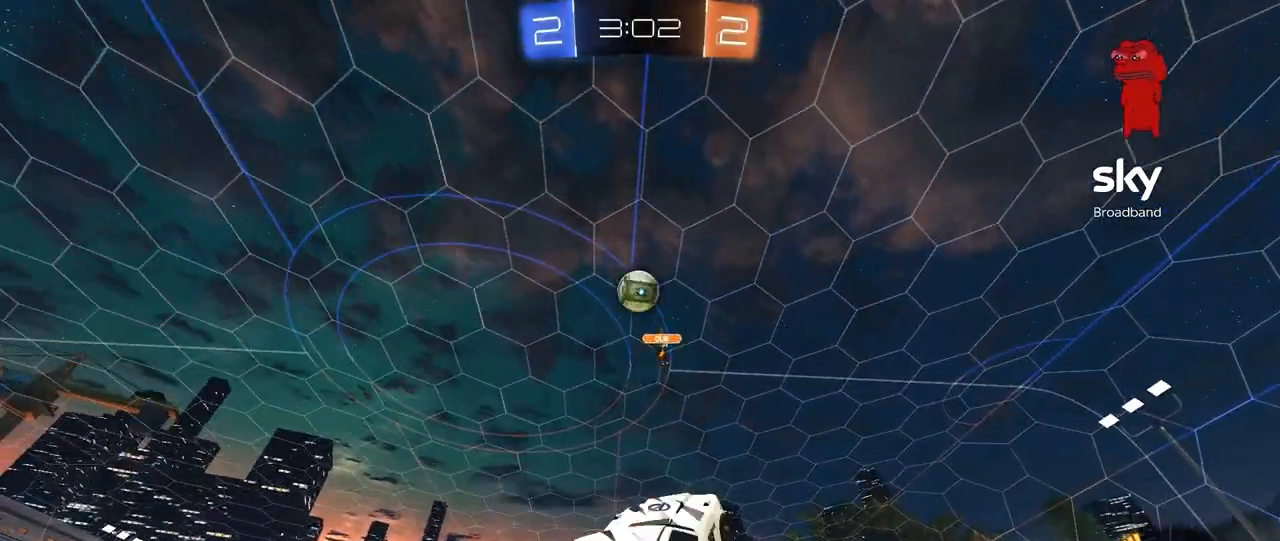
{"keys": ["d", "shift"], "mouse": ["left"], "mouse_move": "still", "events": [[120, "s", "up"], [200, "mouse_right", "down"], [240, "s", "down"], [400, "mouse_right", "up"], [440, "d", "down"], [440, "s", "up"], [480, "mouse_left", "down"], [480, "shift", "down"]]}
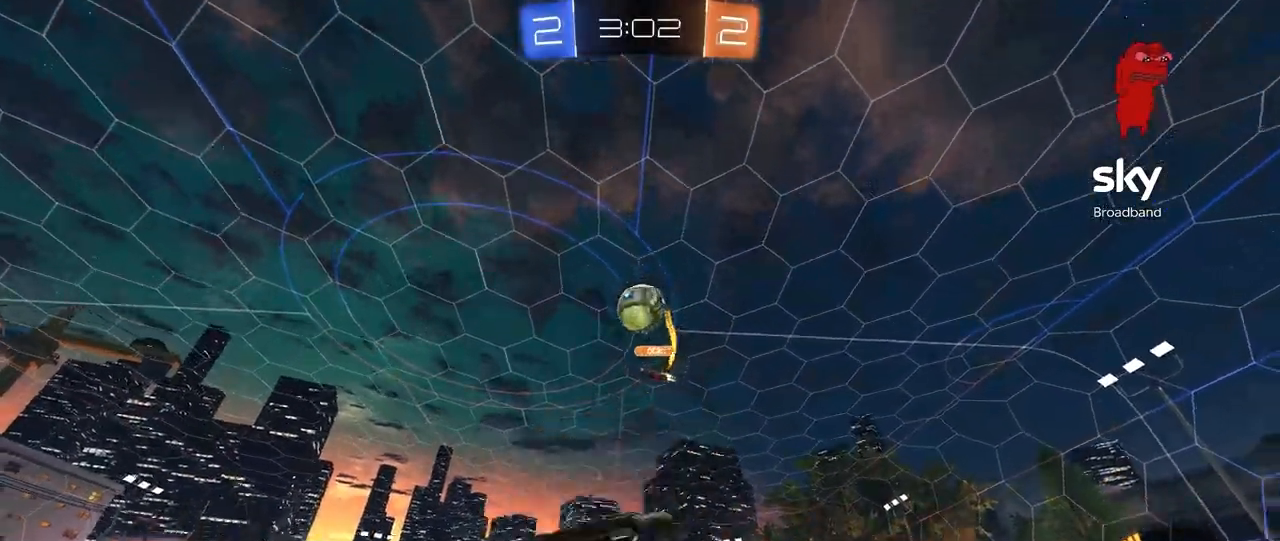
{"keys": ["a"], "mouse": ["left"], "mouse_move": "still", "events": [[160, "w", "down"], [400, "shift", "up"], [400, "w", "up"], [440, "d", "up"], [520, "a", "down"]]}
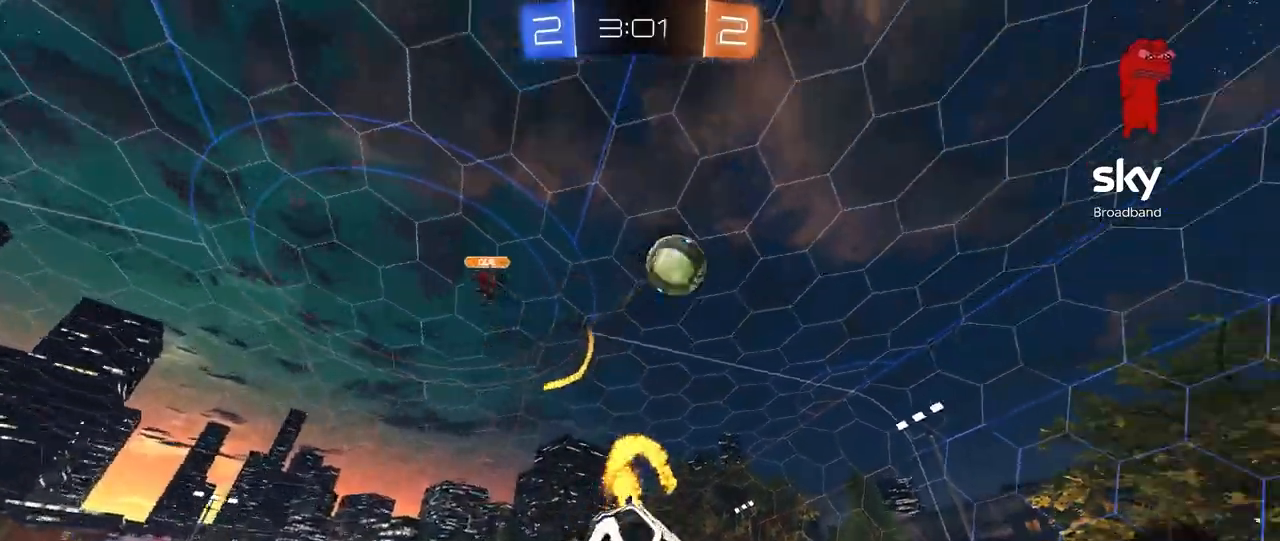
{"keys": ["a"], "mouse": ["left", "right"], "mouse_move": "down-left", "events": [[80, "a", "up"], [80, "w", "down"], [160, "a", "down"], [440, "mouse_right", "down"], [440, "w", "up"]]}
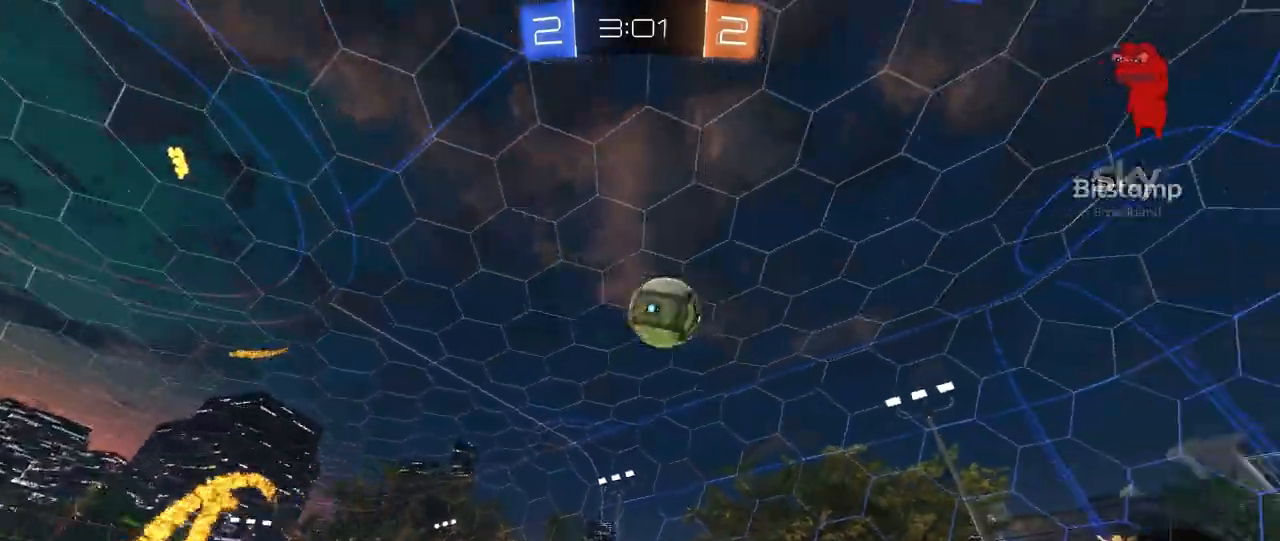
{"keys": ["d", "w"], "mouse": [], "mouse_move": "right", "events": [[40, "a", "up"], [80, "d", "down"], [80, "s", "down"], [160, "d", "up"], [200, "a", "down"], [200, "mouse_right", "up"], [200, "s", "up"], [360, "w", "down"], [400, "mouse_left", "up"], [440, "a", "up"], [480, "d", "down"]]}
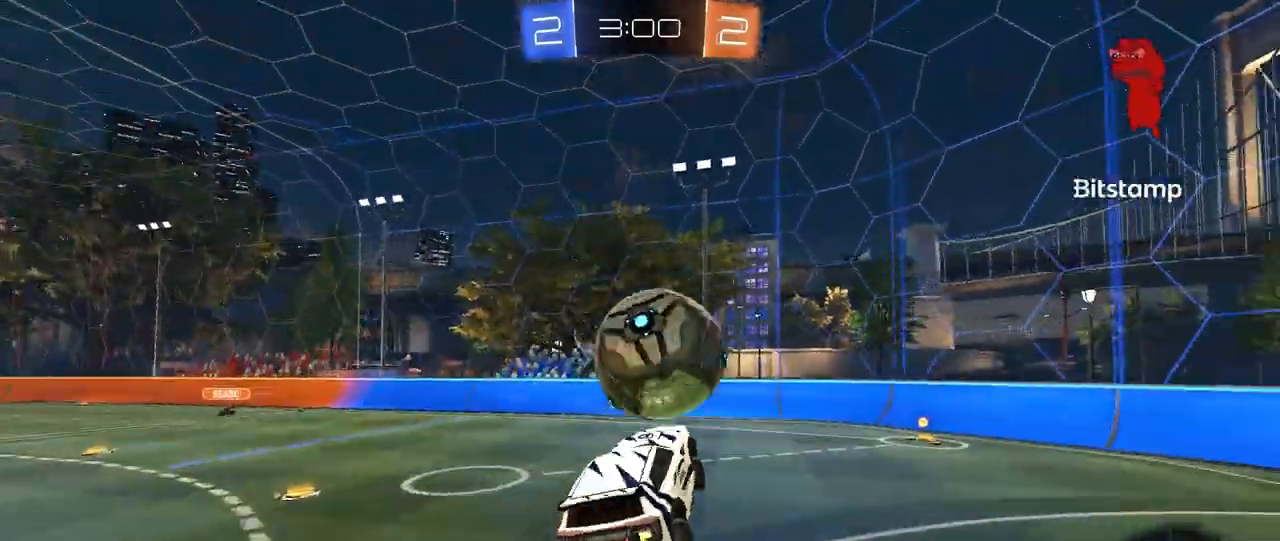
{"keys": ["d", "shift"], "mouse": [], "mouse_move": "still", "events": [[80, "w", "up"], [160, "d", "up"], [200, "w", "down"], [240, "d", "down"], [320, "shift", "down"], [480, "w", "up"]]}
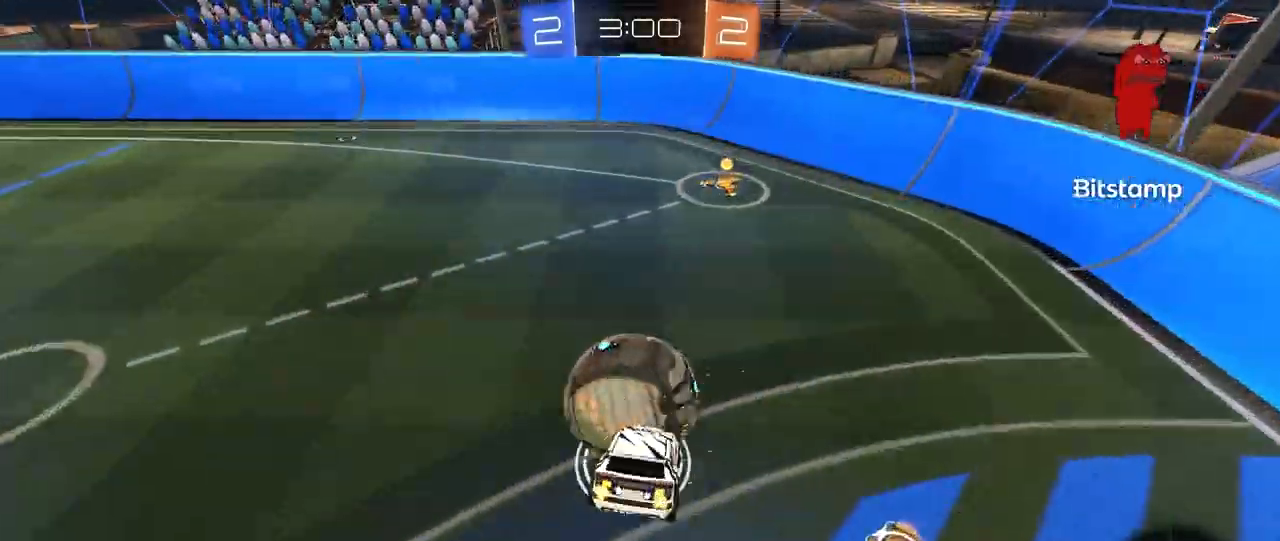
{"keys": ["s"], "mouse": [], "mouse_move": "still", "events": [[160, "s", "down"], [160, "shift", "up"], [200, "a", "down"], [200, "d", "up"], [240, "shift", "down"], [360, "mouse_left", "down"], [480, "mouse_left", "up"], [480, "shift", "up"], [520, "a", "up"]]}
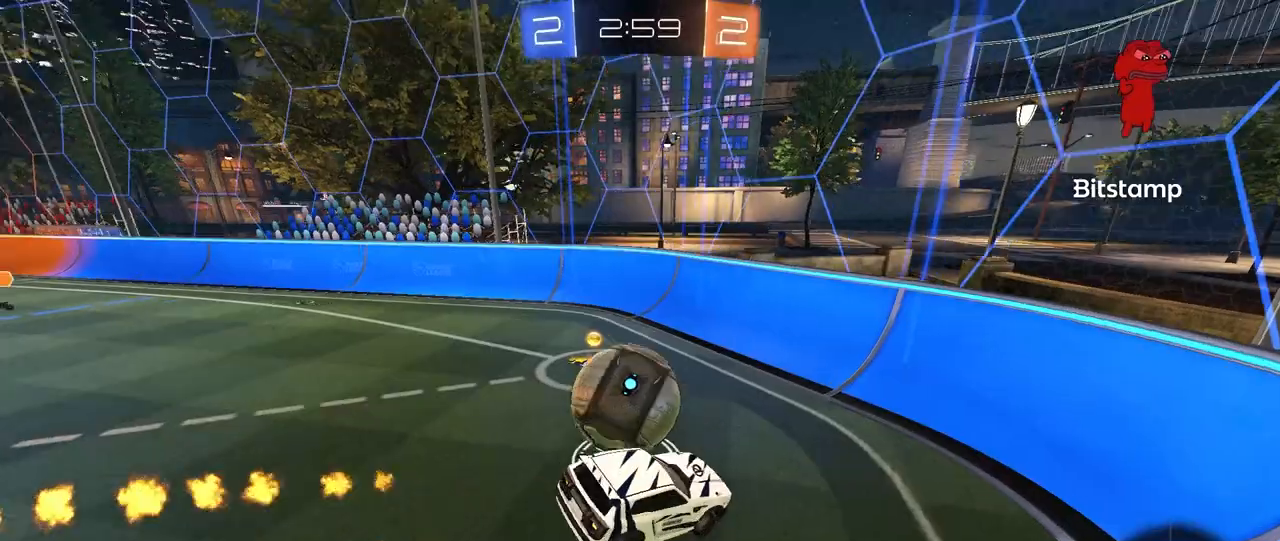
{"keys": ["d", "w"], "mouse": [], "mouse_move": "still", "events": [[40, "s", "up"], [240, "w", "down"], [360, "d", "down"]]}